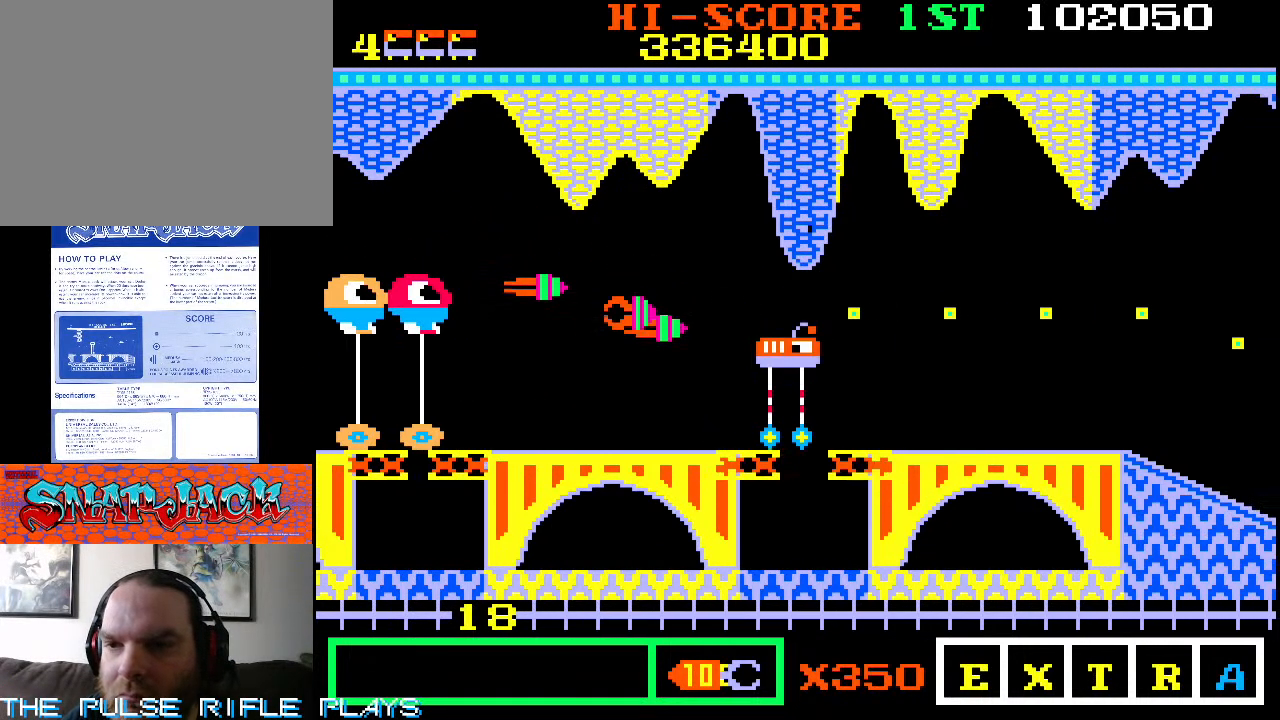
Gameplay with a controller (arcade stick); each line is a JSON object with the inputs held at the frame after it (dt_ms = milliseconds from this image to that frame). "events" lists button and stick changes between this image and that frame as [ms after this image, input, new state], when the widget could be followed in between. Not read: L3 R3.
{"dt_ms": 500, "buttons": [], "left_stick": "right", "events": [[50, "left_stick", "up-right"], [217, "left_stick", "right"]]}
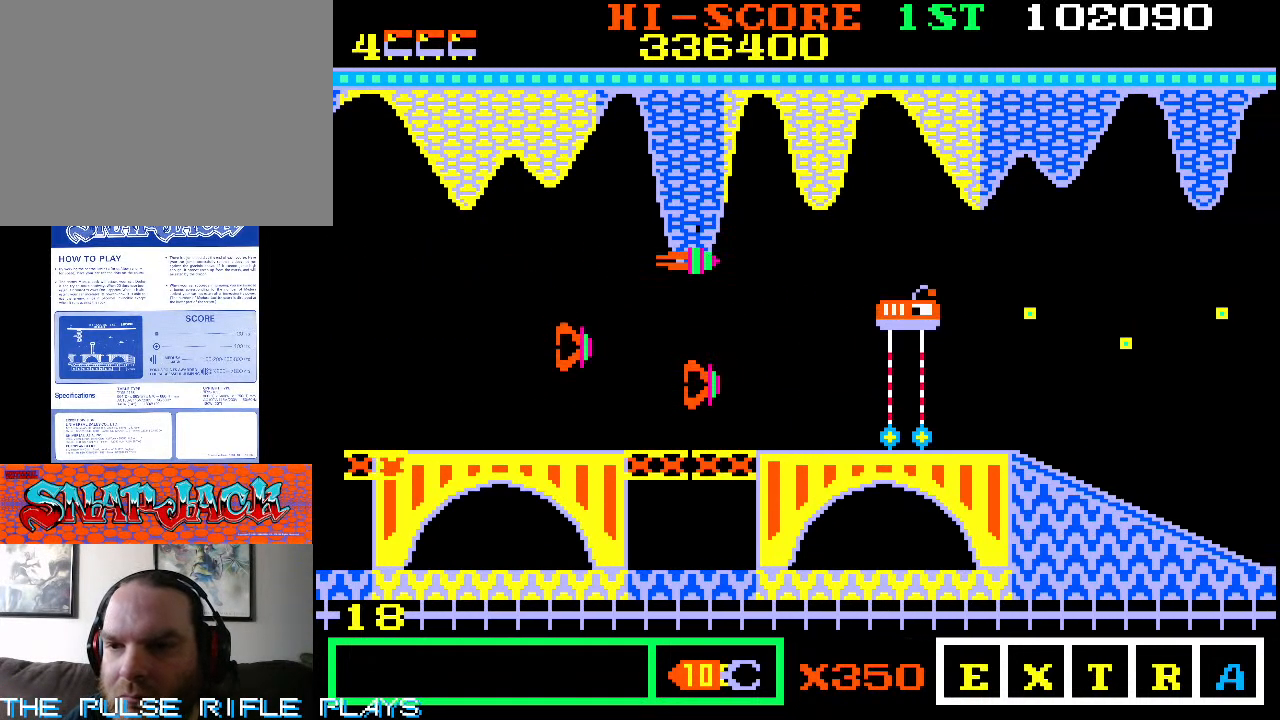
{"dt_ms": 500, "buttons": [], "left_stick": "up-right", "events": [[433, "left_stick", "up-right"]]}
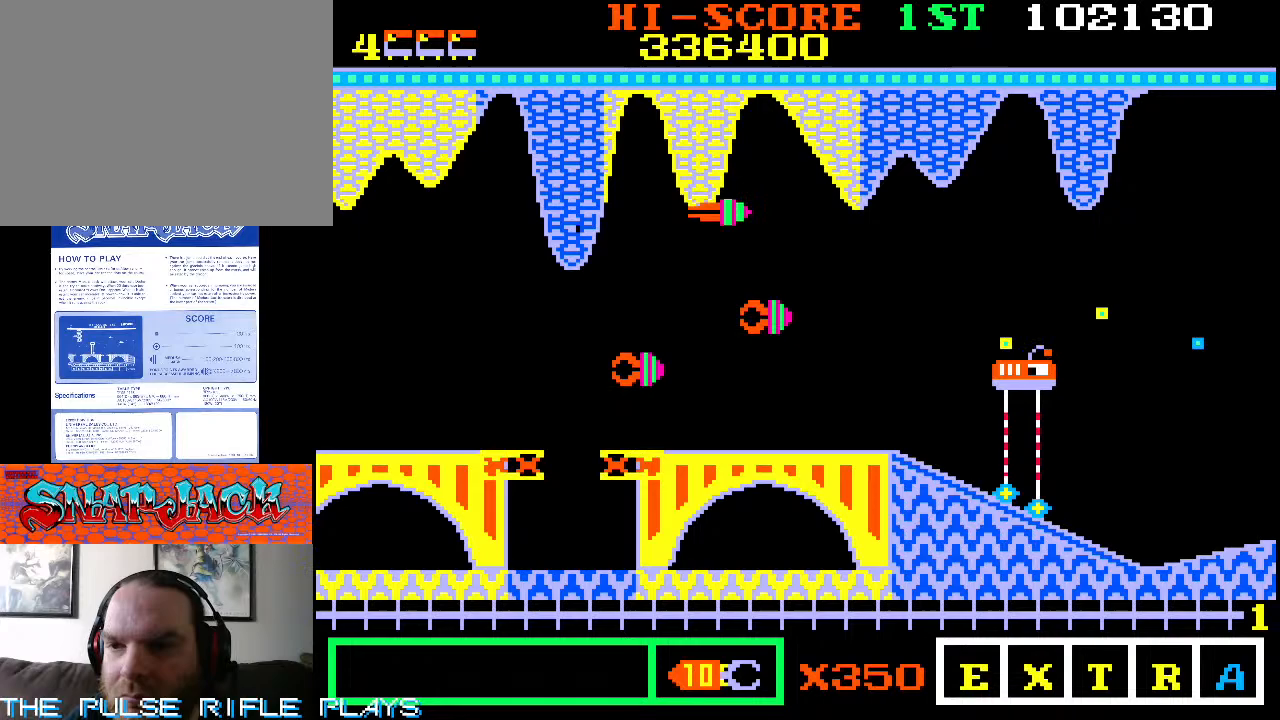
{"dt_ms": 1000, "buttons": [], "left_stick": "down-left", "events": [[450, "left_stick", "down"], [617, "left_stick", "down-left"]]}
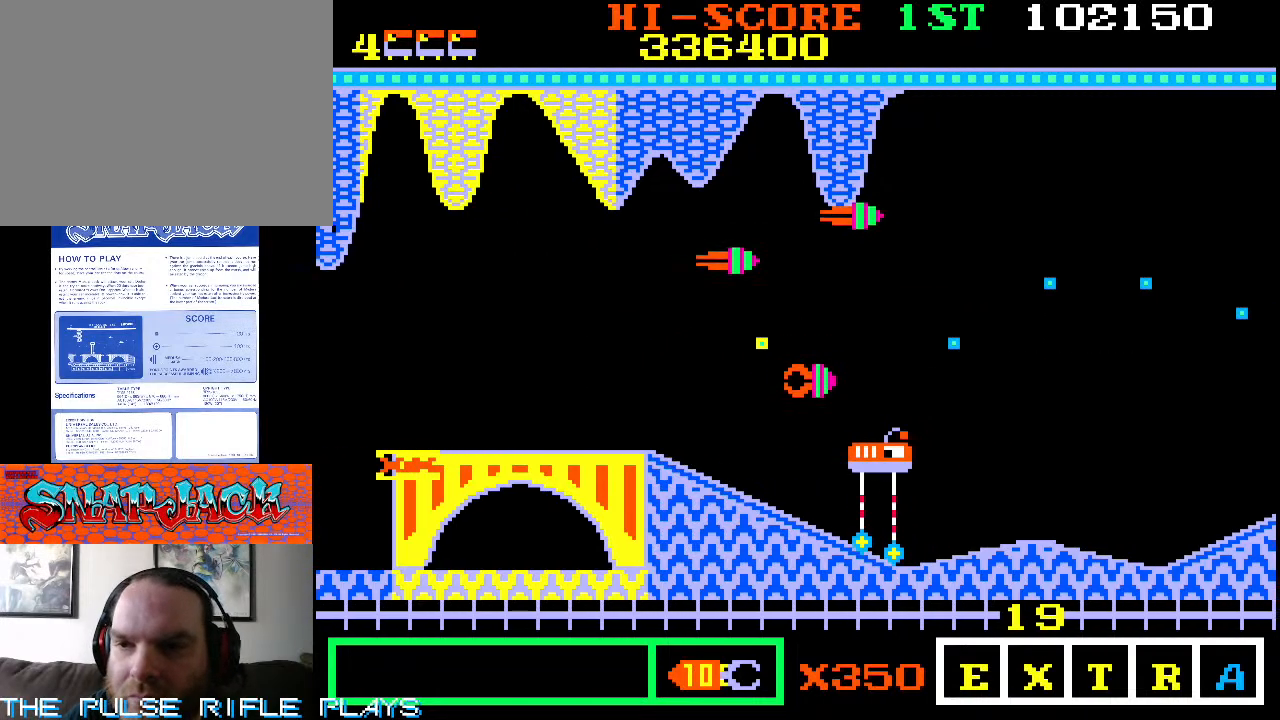
{"dt_ms": 500, "buttons": [], "left_stick": "up-left", "events": [[317, "left_stick", "up-left"]]}
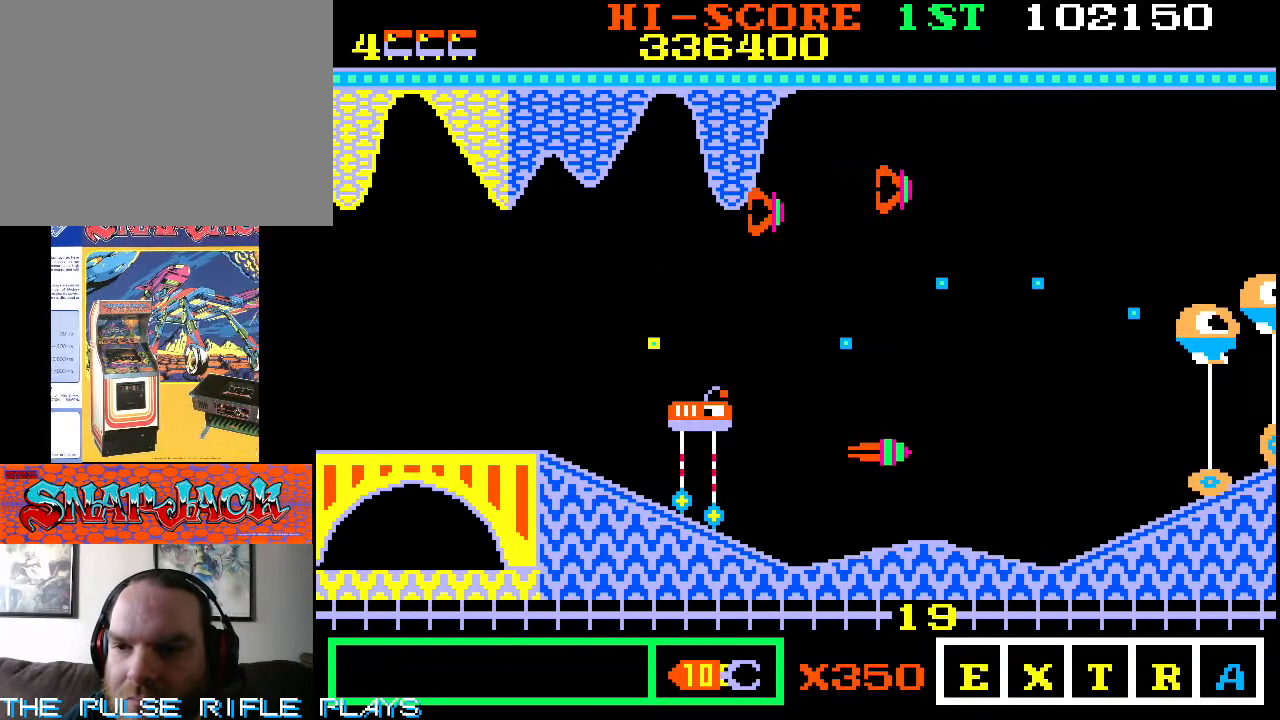
{"dt_ms": 500, "buttons": [], "left_stick": "up-right", "events": [[233, "left_stick", "up-right"], [333, "left_stick", "right"], [450, "left_stick", "up-right"]]}
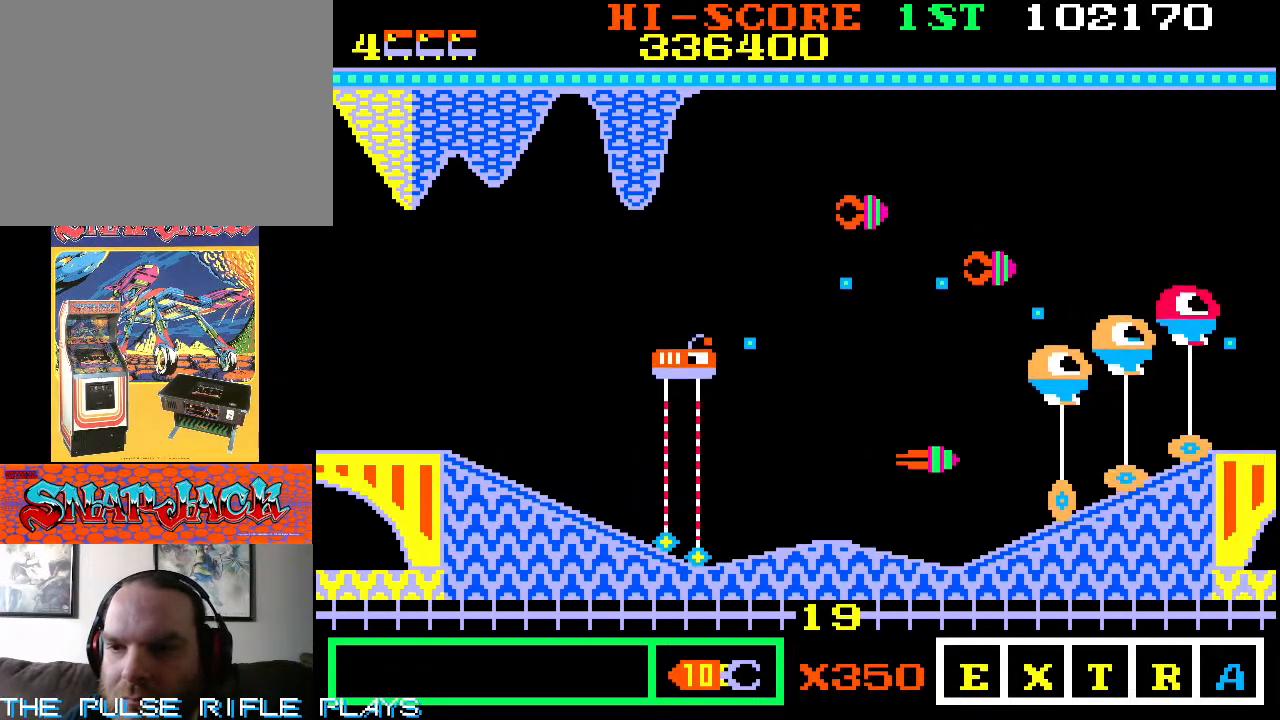
{"dt_ms": 500, "buttons": [], "left_stick": "down-left", "events": [[383, "left_stick", "down-left"]]}
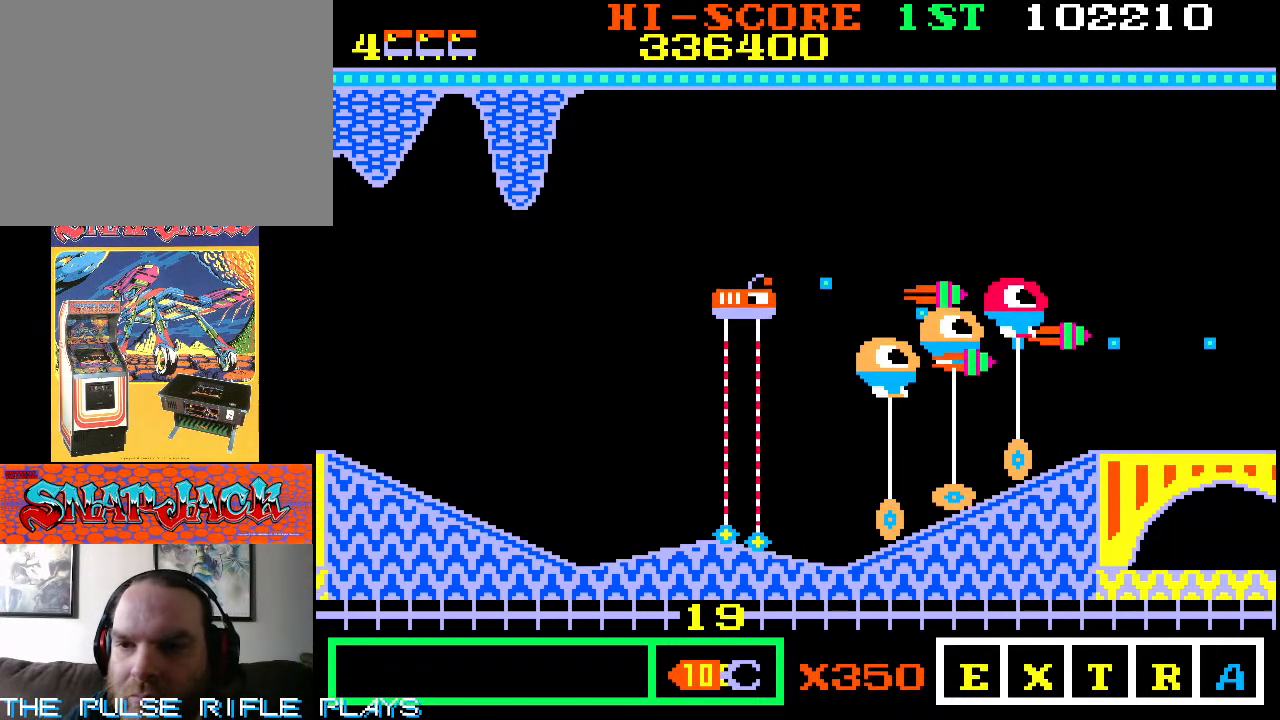
{"dt_ms": 500, "buttons": [], "left_stick": "down-left", "events": []}
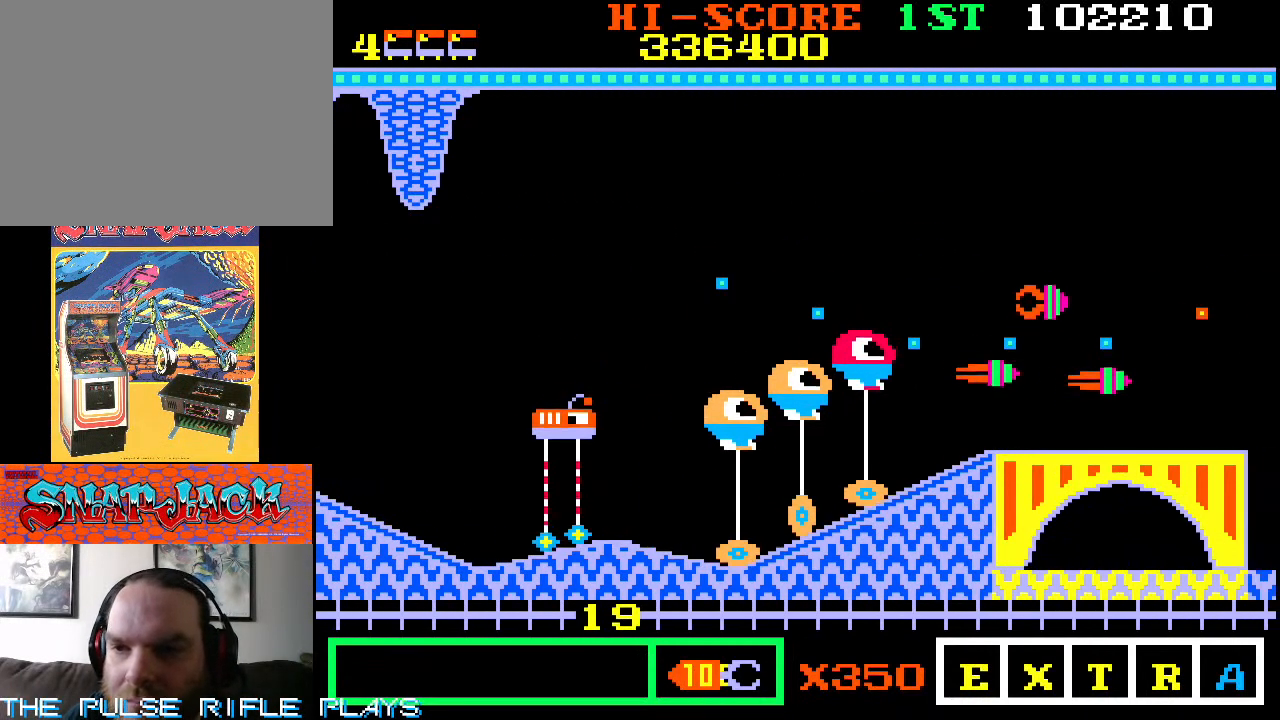
{"dt_ms": 500, "buttons": [], "left_stick": "down-right", "events": [[433, "left_stick", "down-right"]]}
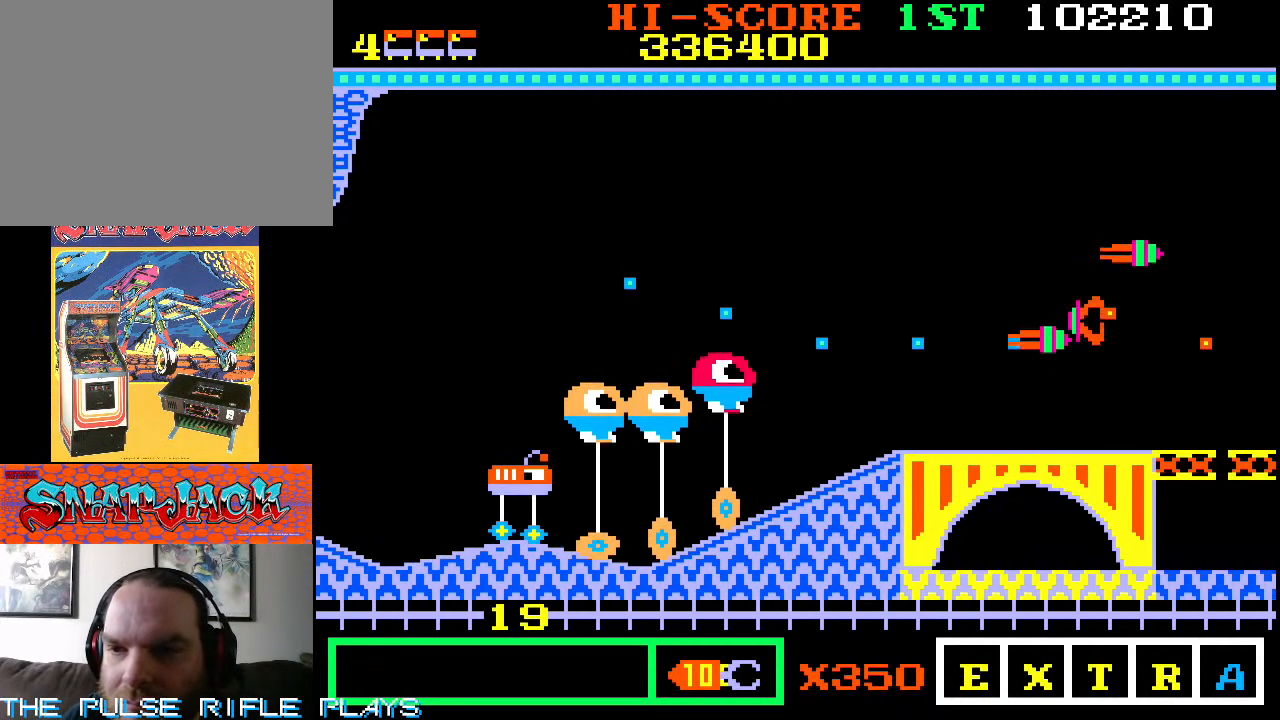
{"dt_ms": 500, "buttons": [], "left_stick": "down-right", "events": []}
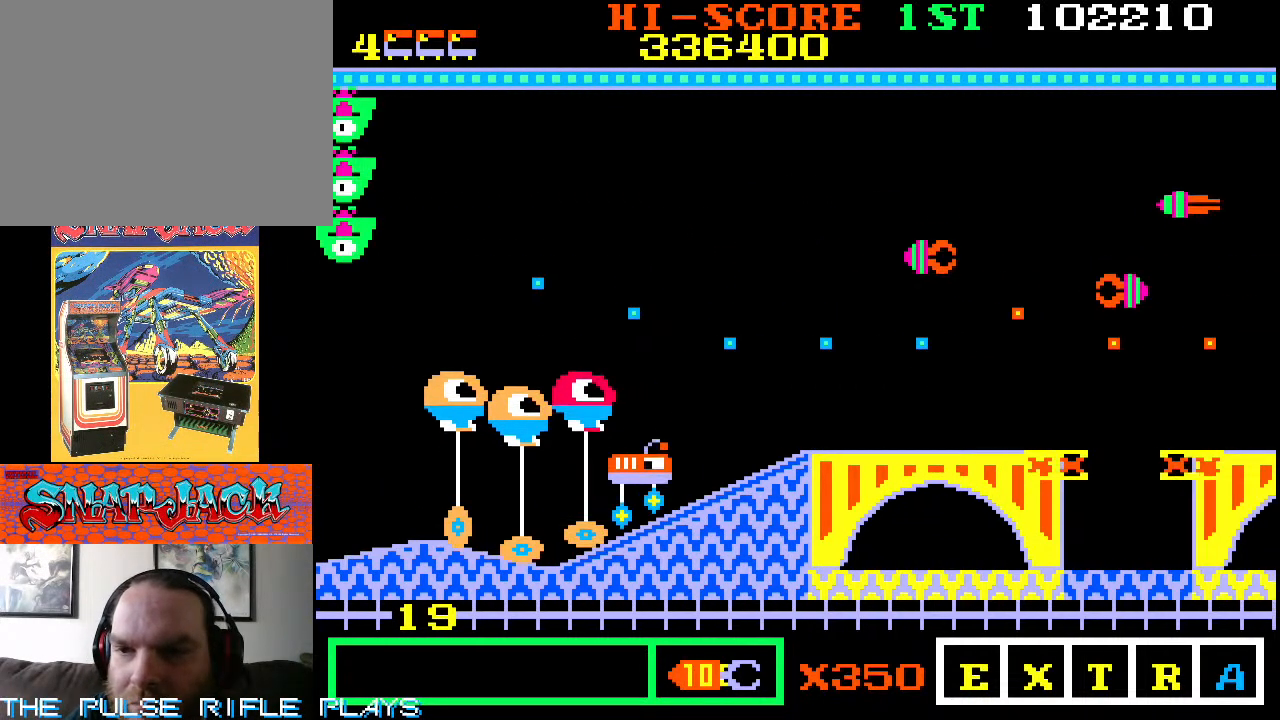
{"dt_ms": 500, "buttons": [], "left_stick": "right", "events": [[300, "left_stick", "up"], [500, "left_stick", "right"]]}
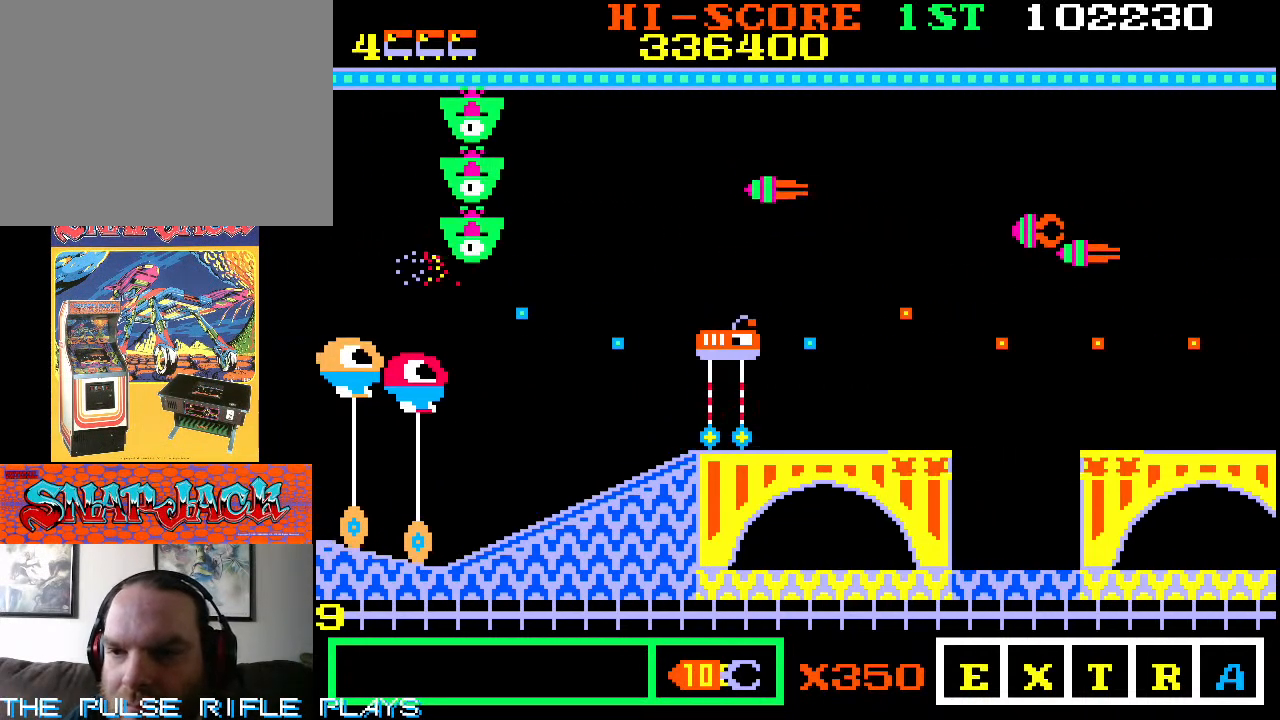
{"dt_ms": 500, "buttons": [], "left_stick": "right", "events": [[50, "left_stick", "center"], [350, "left_stick", "up"], [500, "left_stick", "right"]]}
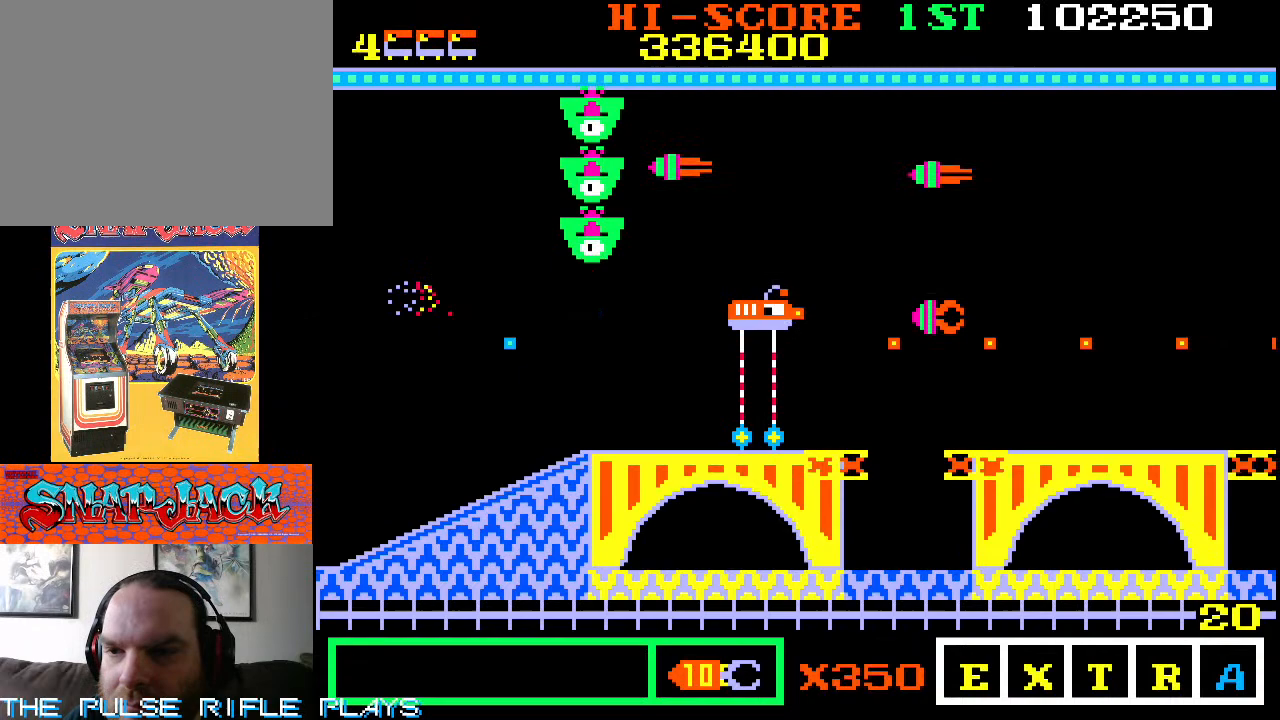
{"dt_ms": 500, "buttons": [], "left_stick": "down-right", "events": [[33, "left_stick", "up"], [150, "left_stick", "up-right"], [300, "left_stick", "down-right"]]}
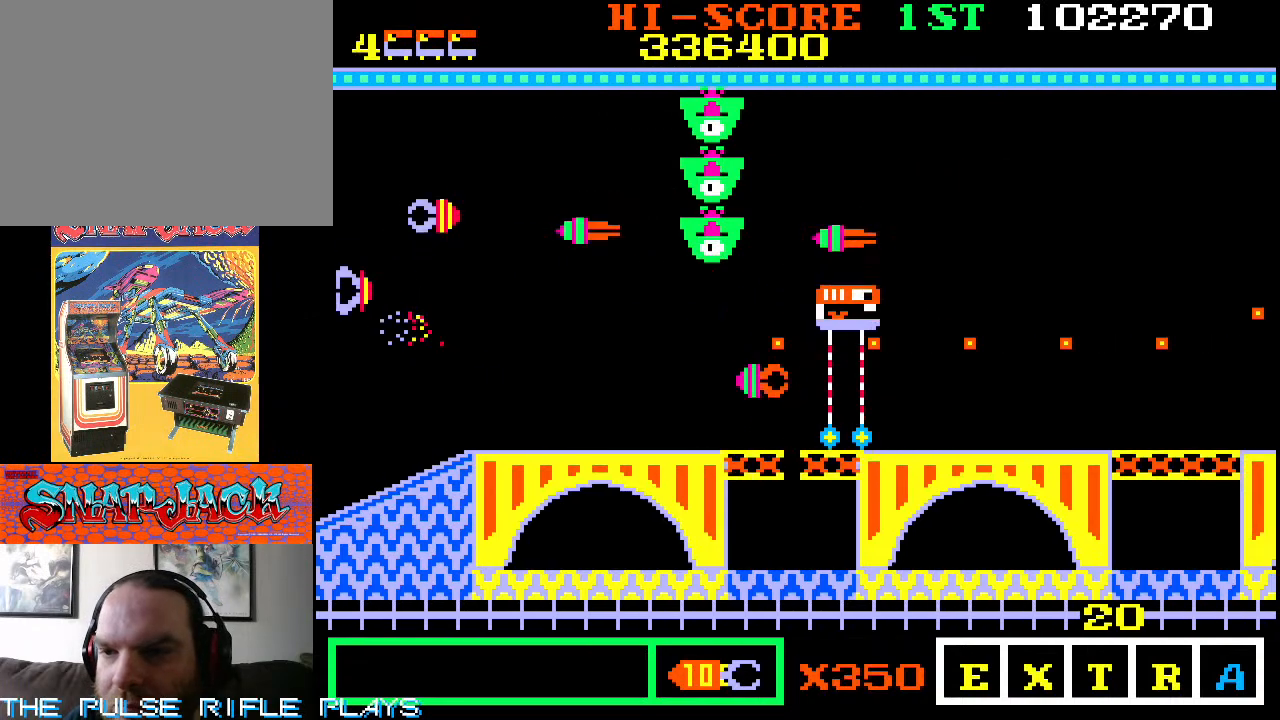
{"dt_ms": 500, "buttons": [], "left_stick": "center", "events": [[183, "left_stick", "right"], [333, "left_stick", "center"]]}
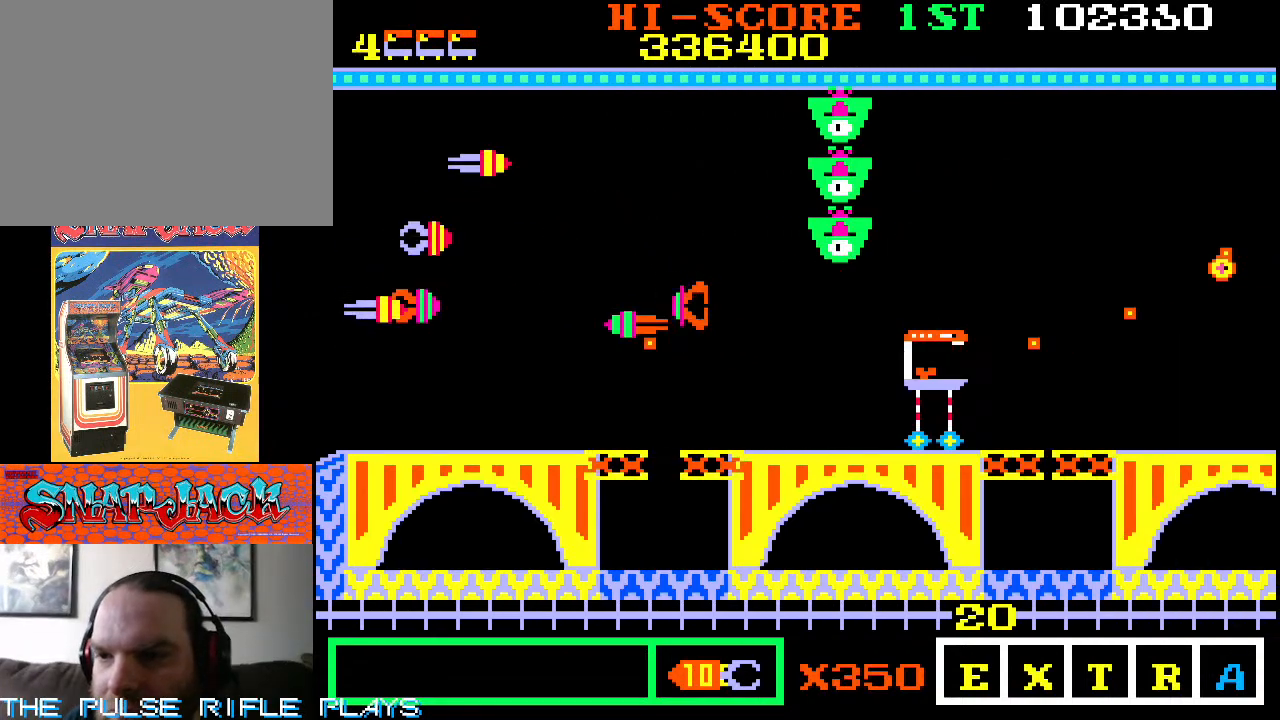
{"dt_ms": 500, "buttons": [], "left_stick": "center", "events": [[17, "left_stick", "right"], [433, "left_stick", "center"]]}
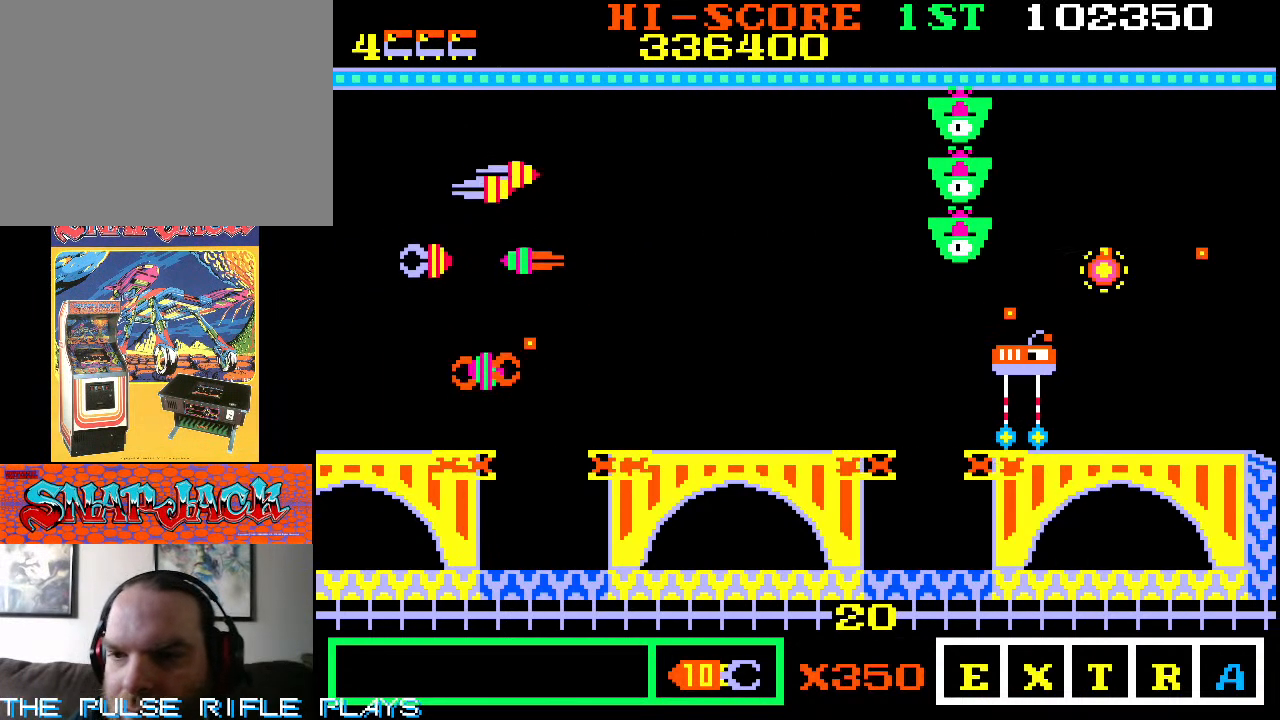
{"dt_ms": 500, "buttons": [], "left_stick": "center"}
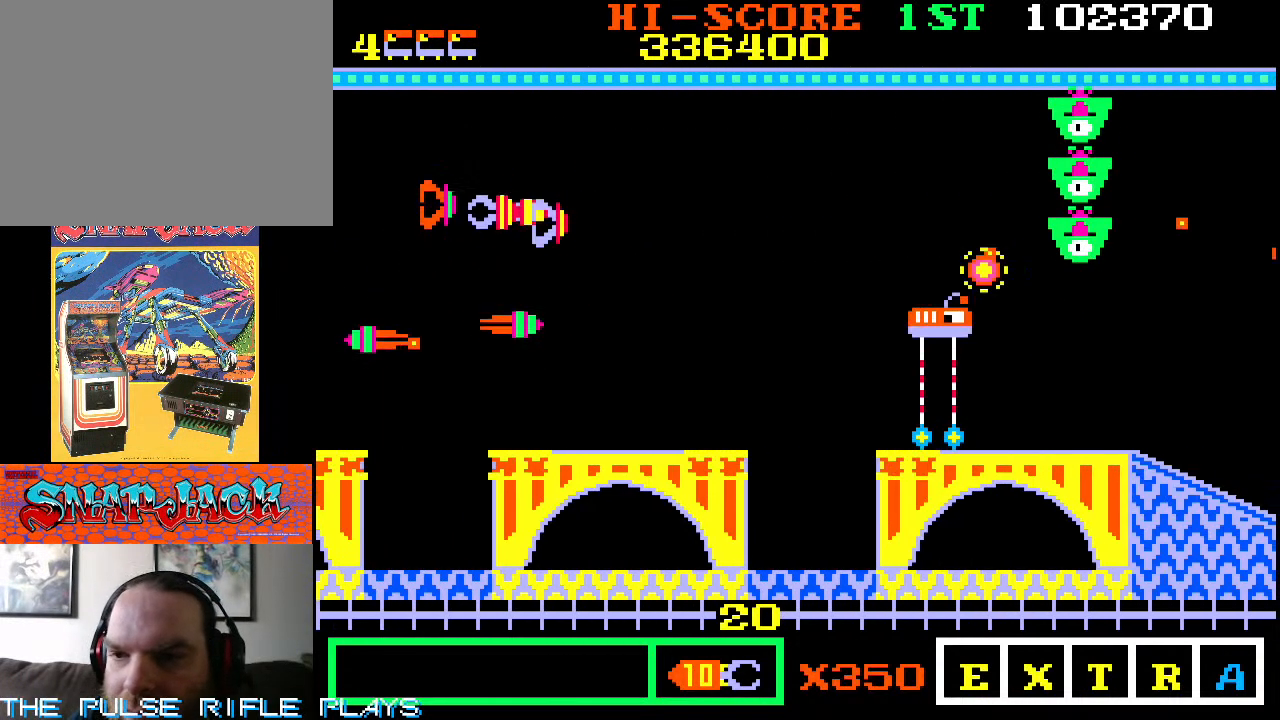
{"dt_ms": 500, "buttons": [], "left_stick": "up-left", "events": [[250, "left_stick", "up-left"]]}
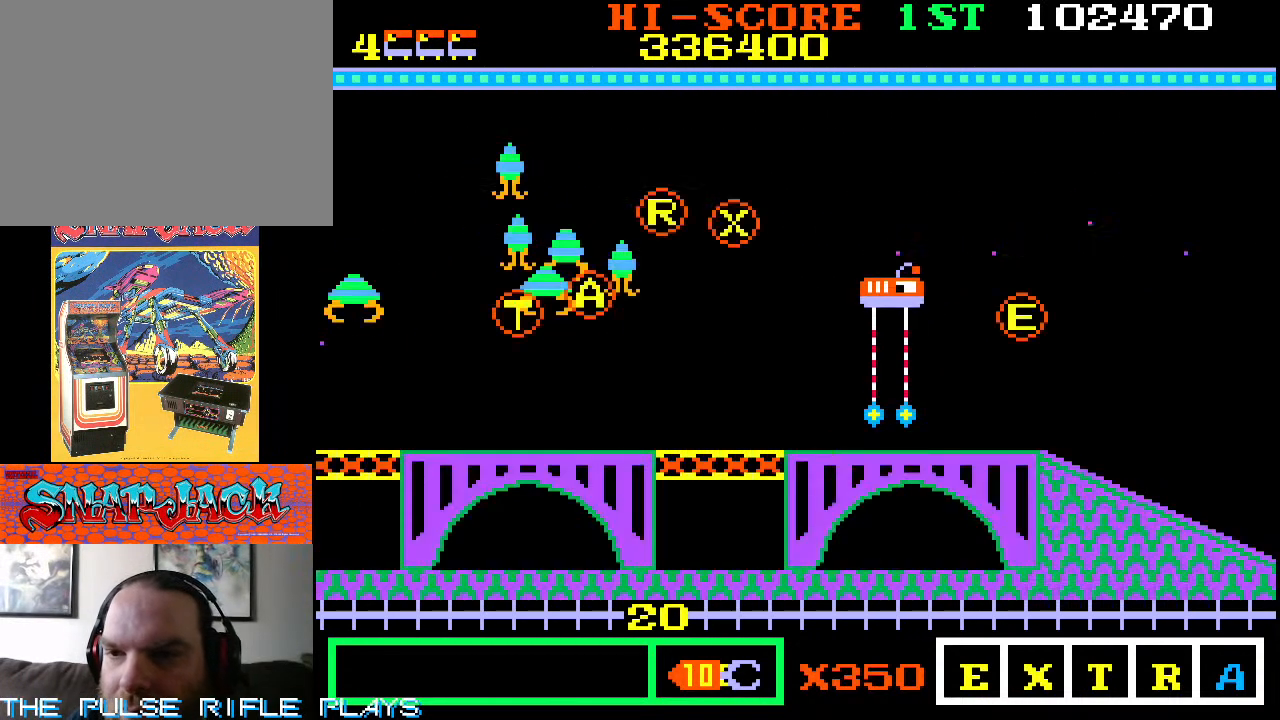
{"dt_ms": 500, "buttons": [], "left_stick": "up-right", "events": [[117, "left_stick", "center"], [300, "left_stick", "up"], [417, "left_stick", "up-right"]]}
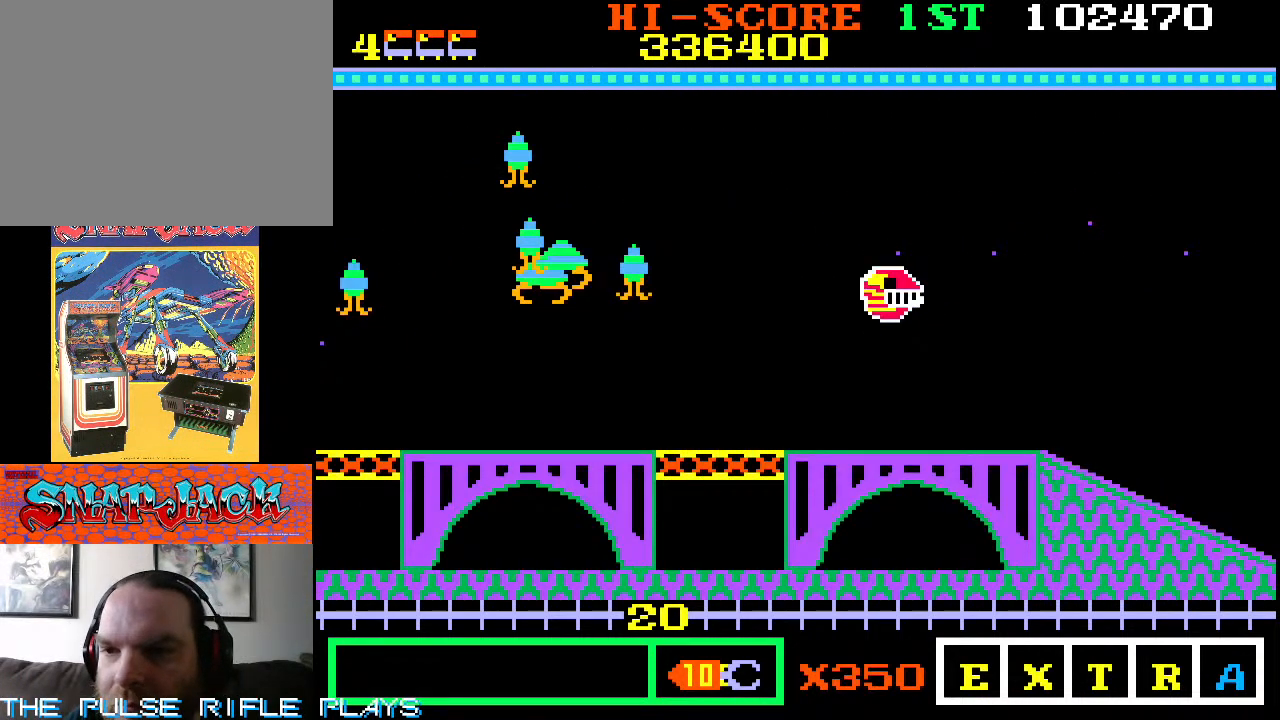
{"dt_ms": 1000, "buttons": [], "left_stick": "up-left"}
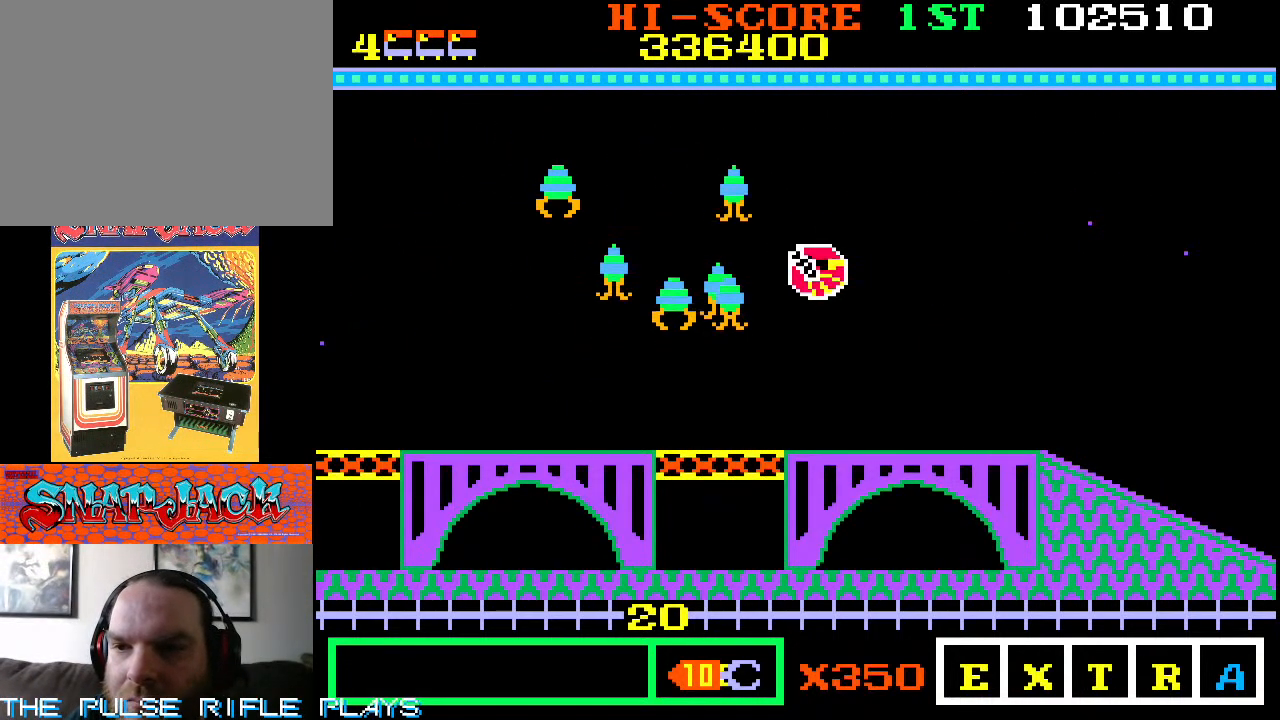
{"dt_ms": 500, "buttons": [], "left_stick": "down-left"}
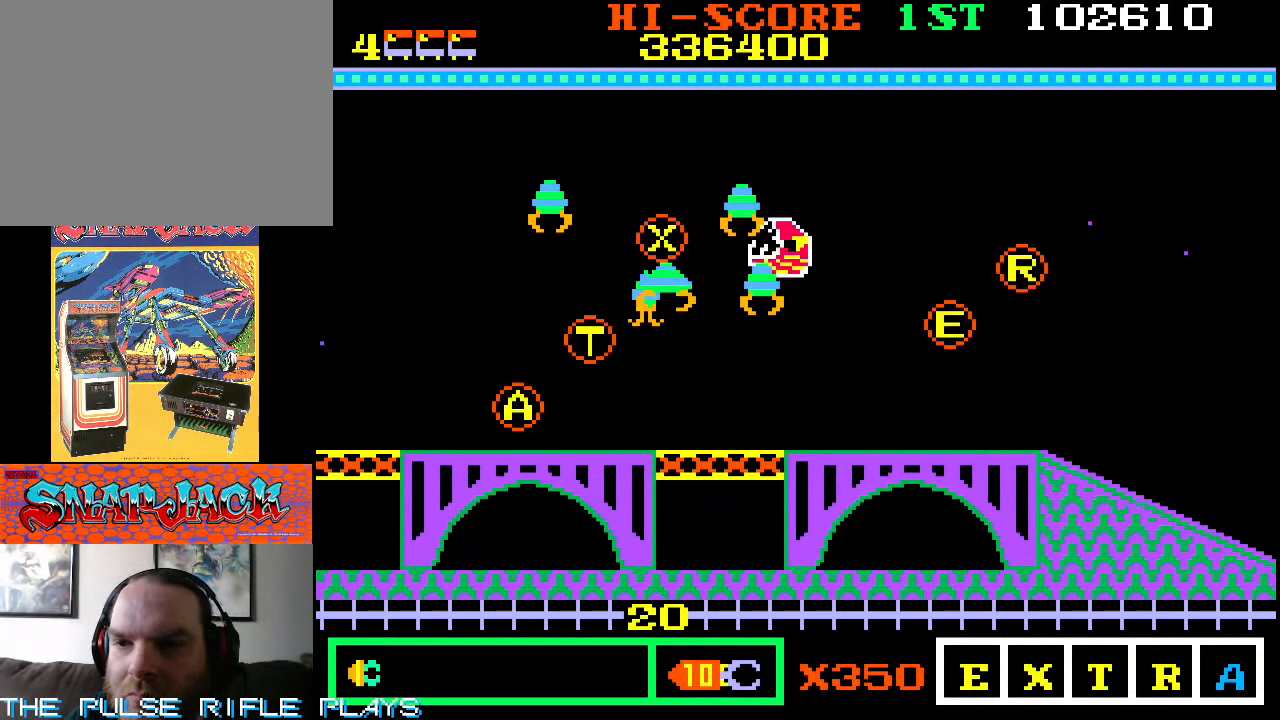
{"dt_ms": 500, "buttons": [], "left_stick": "left"}
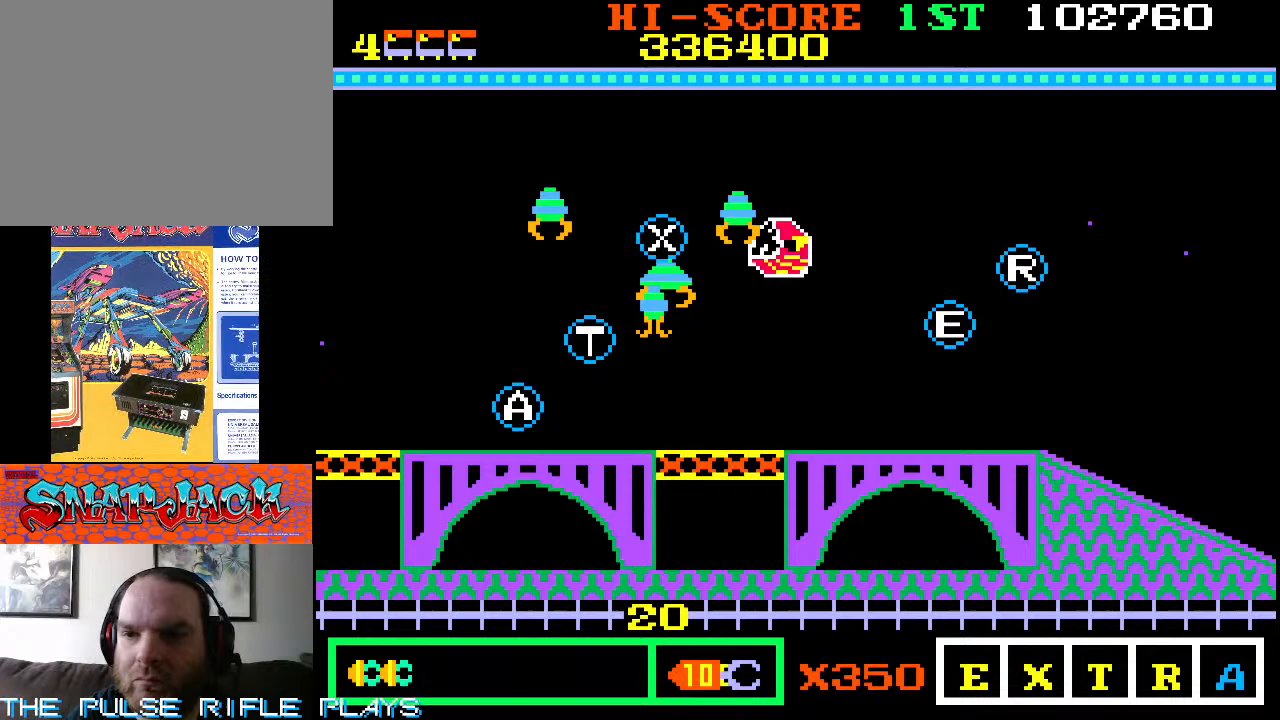
{"dt_ms": 500, "buttons": [], "left_stick": "left", "events": []}
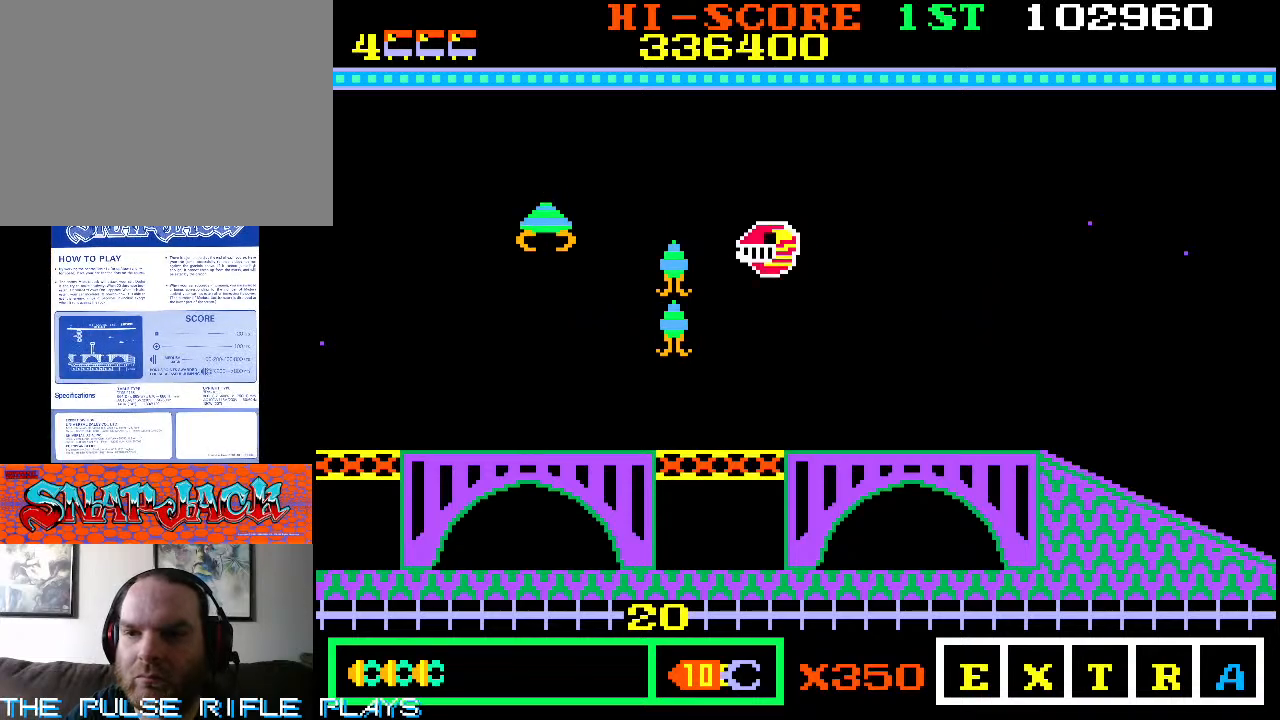
{"dt_ms": 500, "buttons": [], "left_stick": "right", "events": [[450, "left_stick", "right"]]}
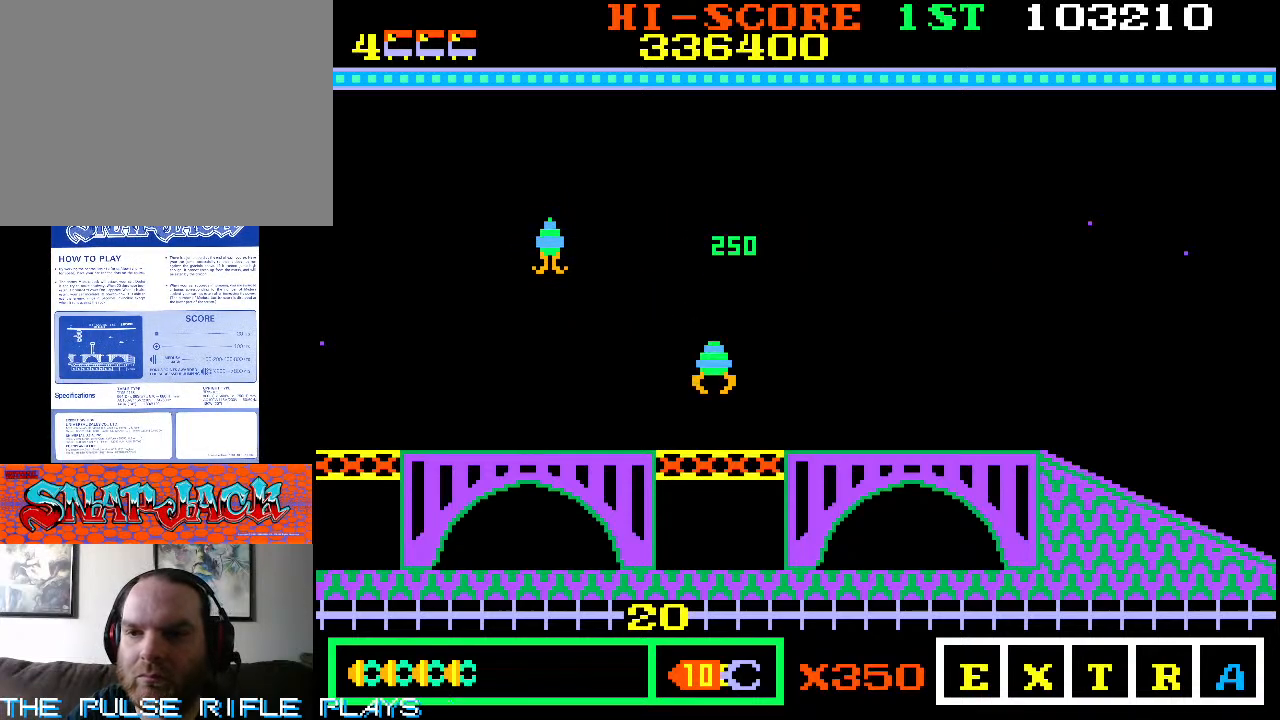
{"dt_ms": 500, "buttons": [], "left_stick": "right", "events": []}
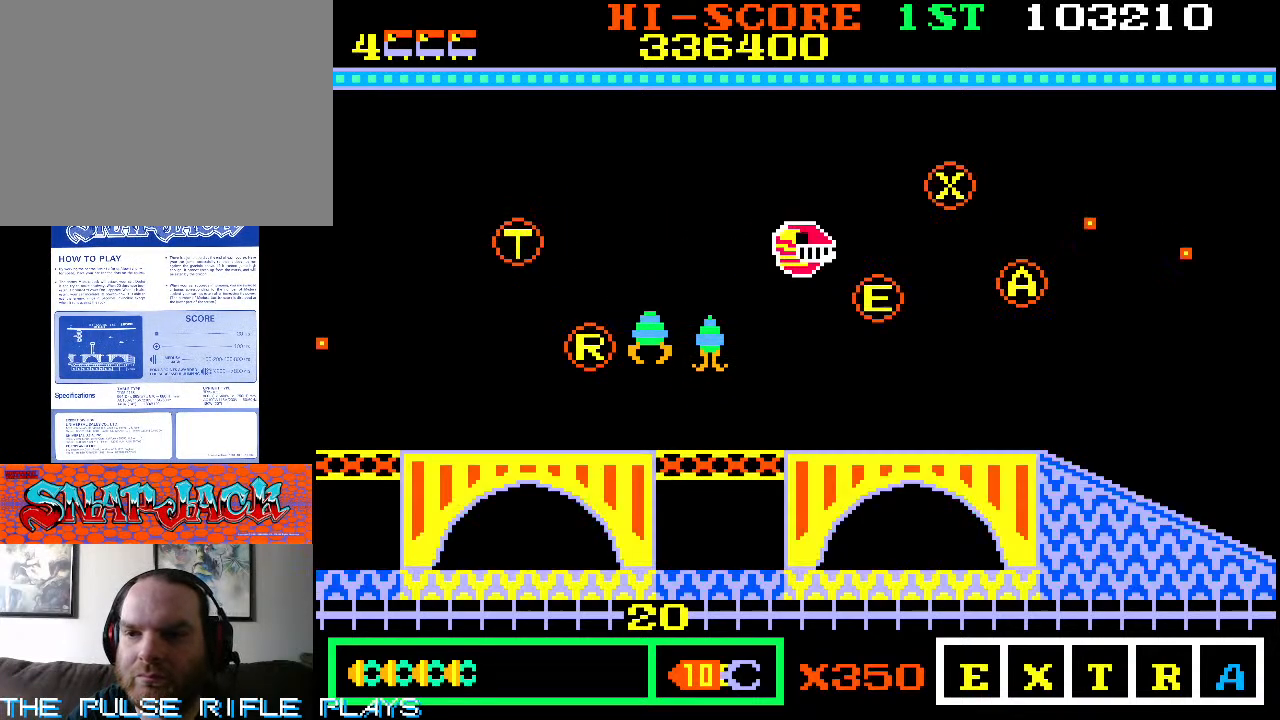
{"dt_ms": 500, "buttons": [], "left_stick": "down-left", "events": [[67, "left_stick", "down-right"], [250, "left_stick", "up-left"], [417, "left_stick", "down-left"]]}
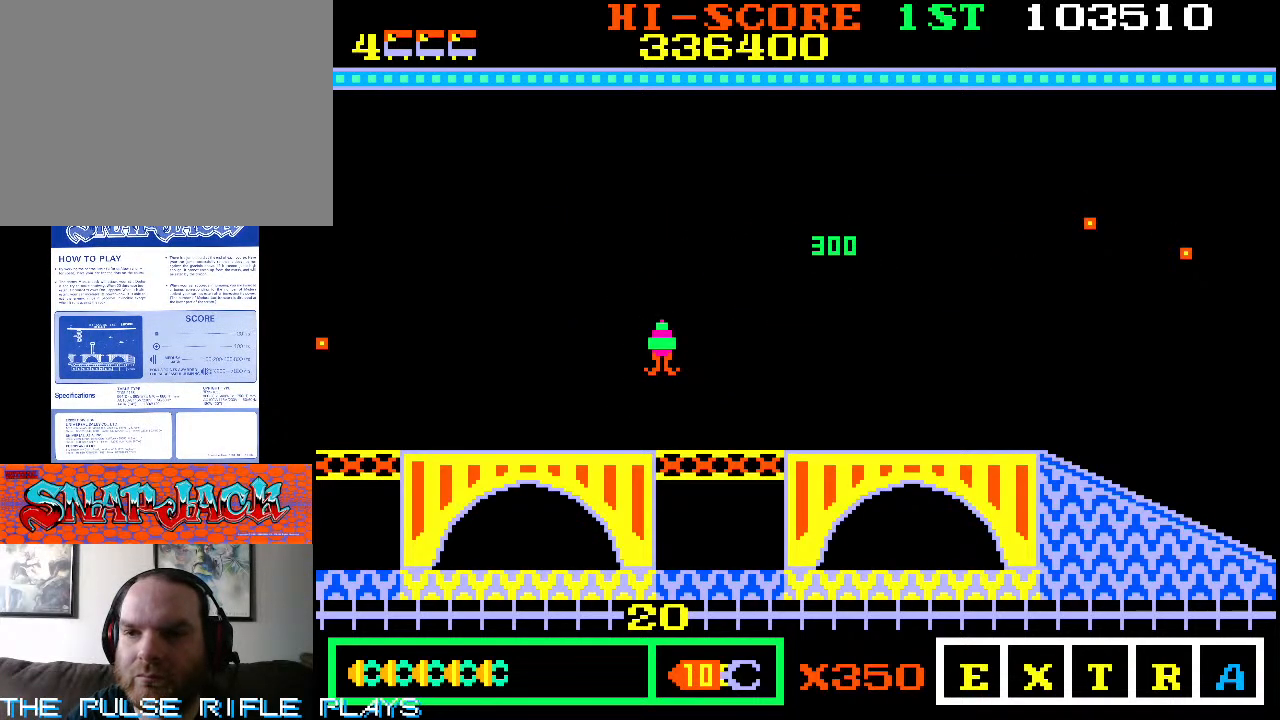
{"dt_ms": 500, "buttons": [], "left_stick": "down-left", "events": []}
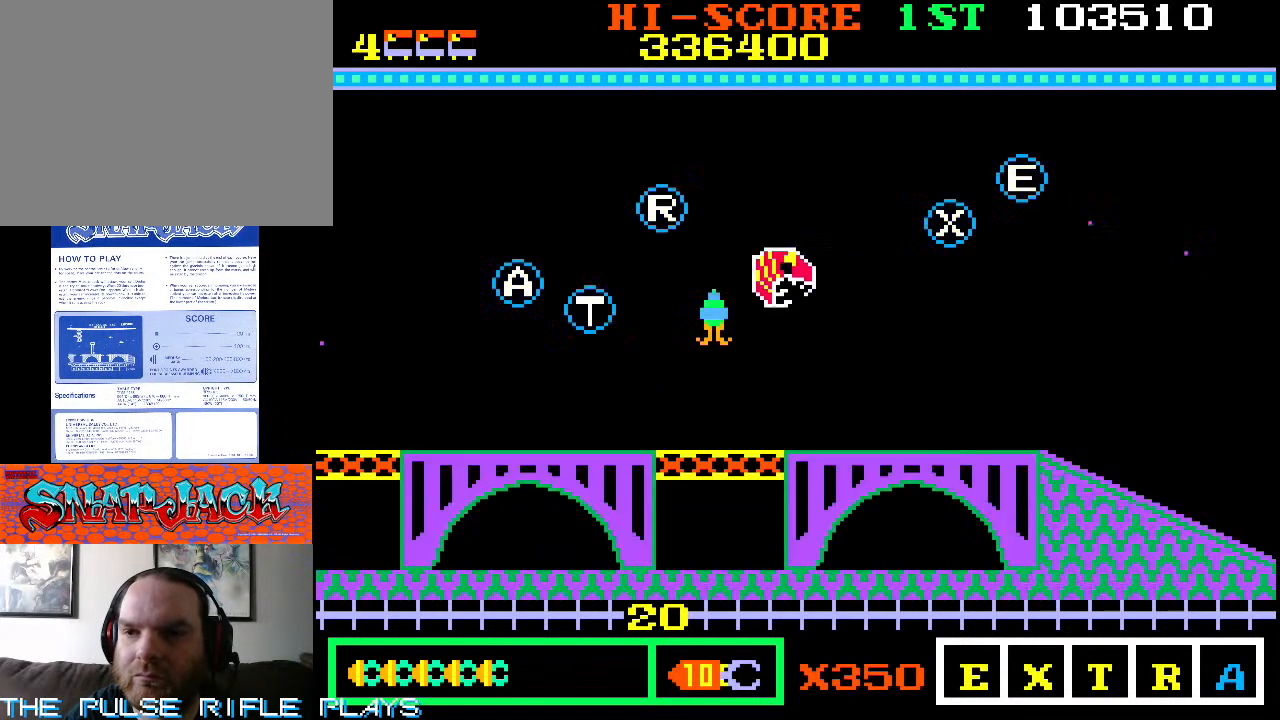
{"dt_ms": 500, "buttons": [], "left_stick": "center", "events": [[117, "left_stick", "up-left"], [300, "left_stick", "center"]]}
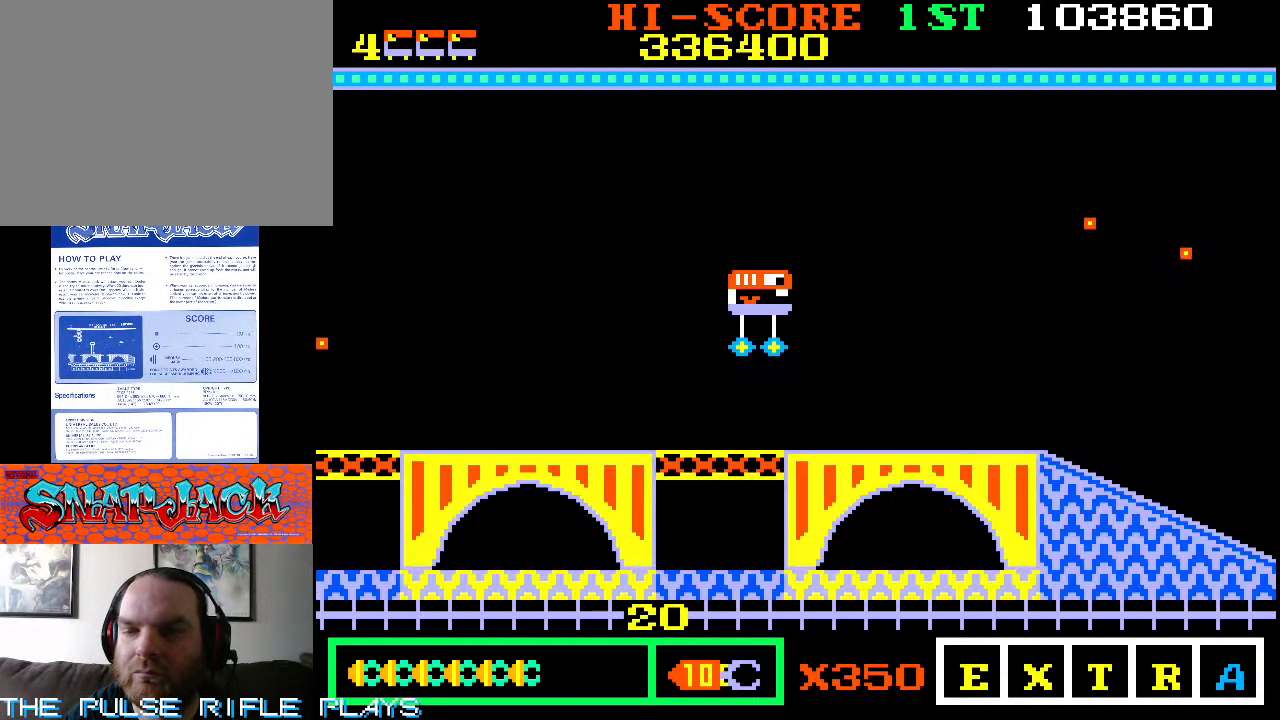
{"dt_ms": 500, "buttons": [], "left_stick": "up-right", "events": [[33, "left_stick", "right"], [250, "left_stick", "up-right"]]}
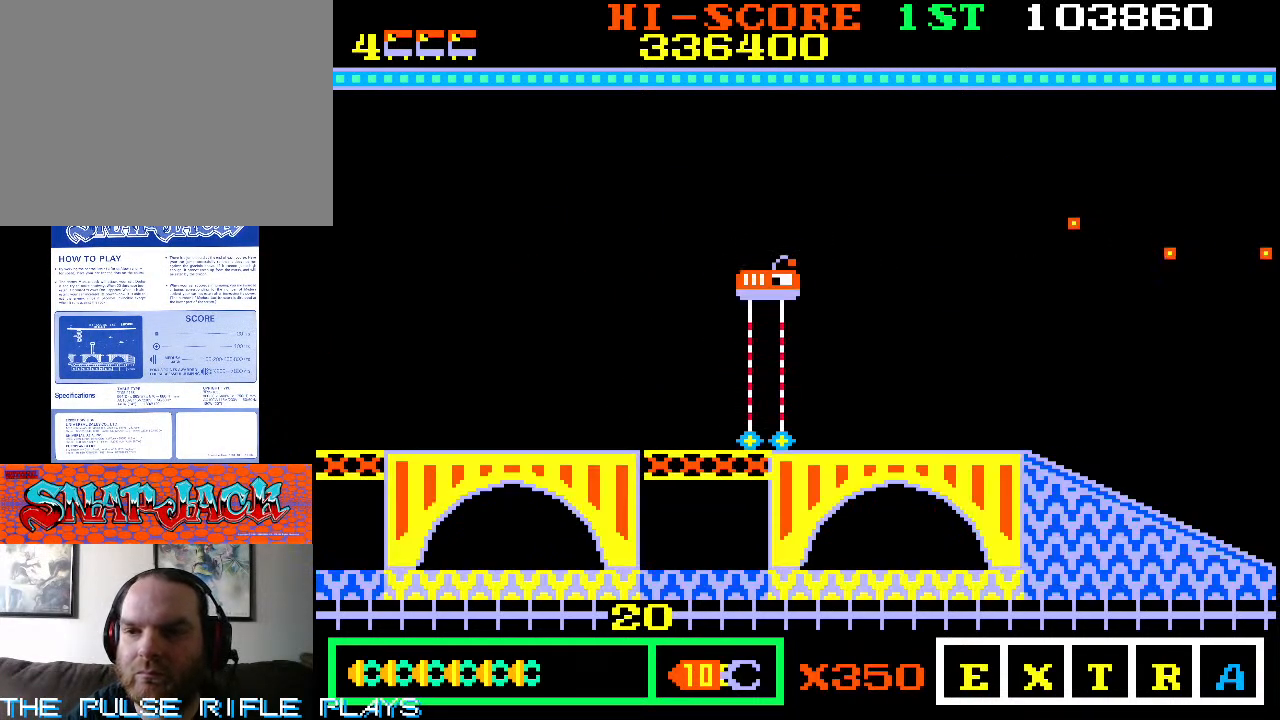
{"dt_ms": 500, "buttons": [], "left_stick": "down-right", "events": [[500, "left_stick", "down-right"]]}
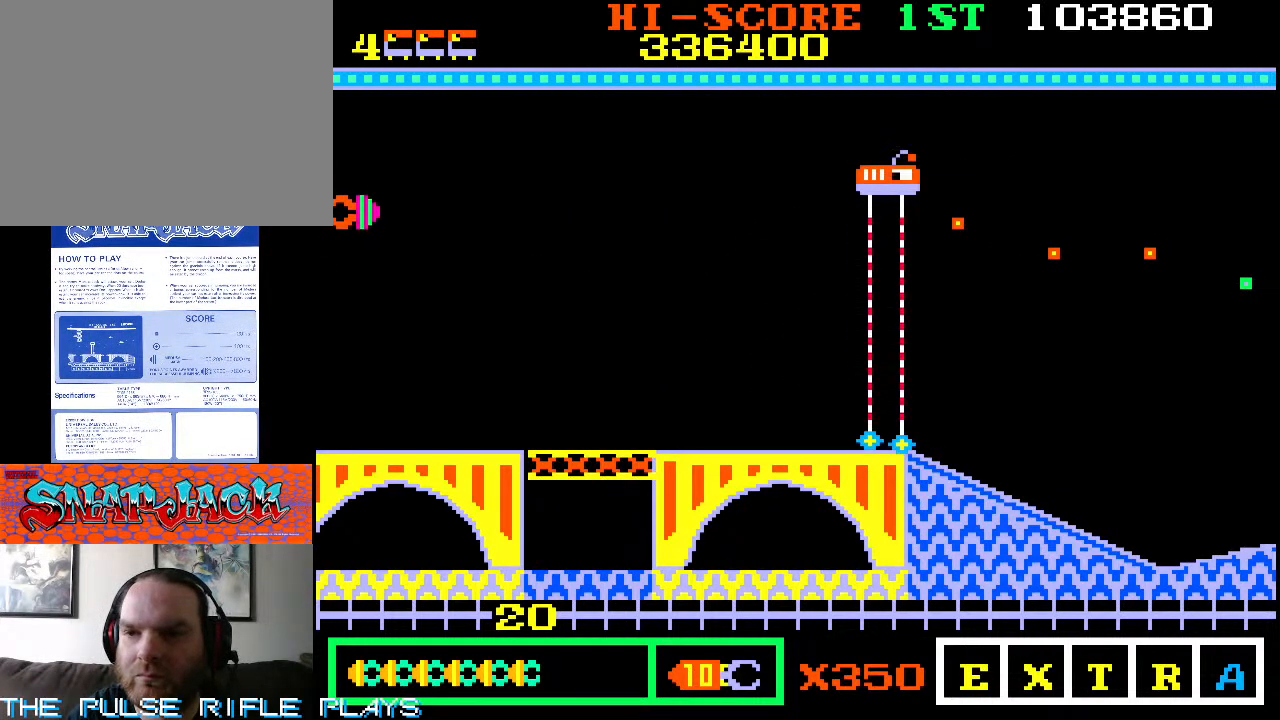
{"dt_ms": 500, "buttons": [], "left_stick": "up-right", "events": [[250, "left_stick", "up-right"]]}